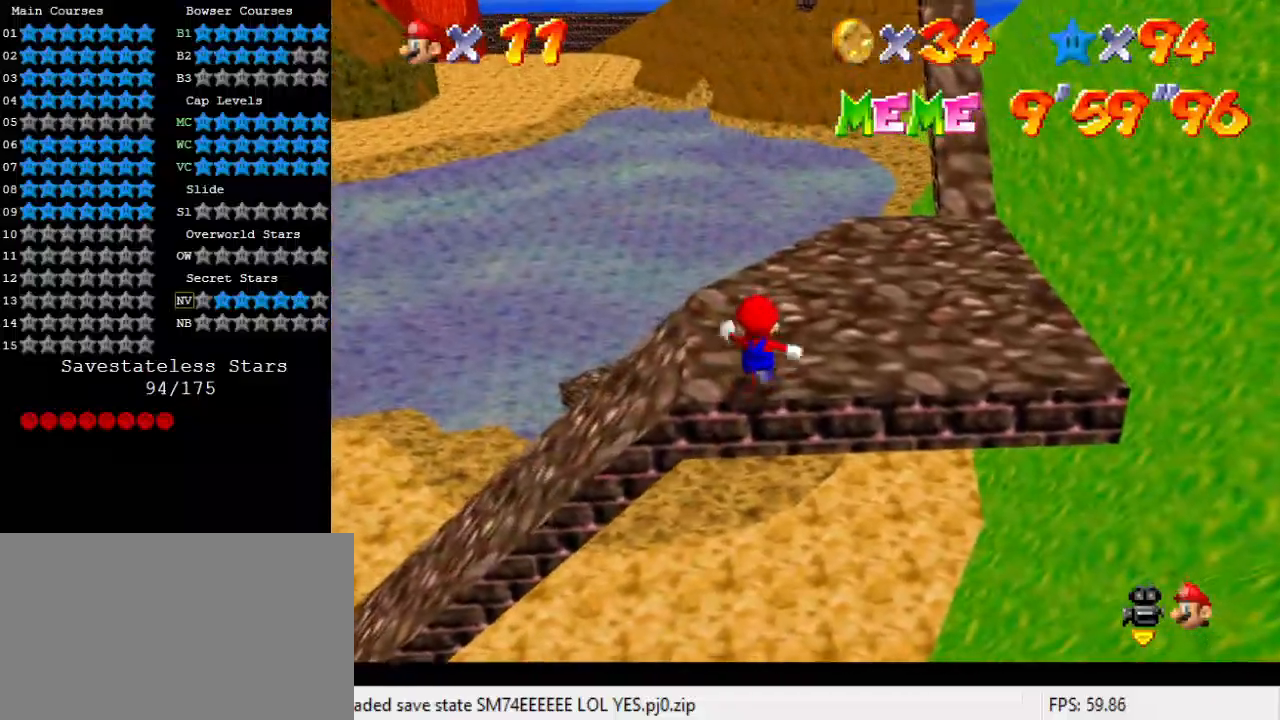
Gameplay with keyboard; each line is a JSON object with the keys held at the frame after it. "events" lists presses ("down") and releases ("up") of "a", "c", "ctrl", "d", "down", "left", "return", "right", "s", "shift", "up", "w", "x" and "y" between this image and that frame as [ms after this image, input, new state], when the widget could be followed in between. No other keys are recorded. Mouse input is not recorded.
{"keys": [], "events": [[133, "up", "up"], [300, "up", "down"], [333, "up", "up"]]}
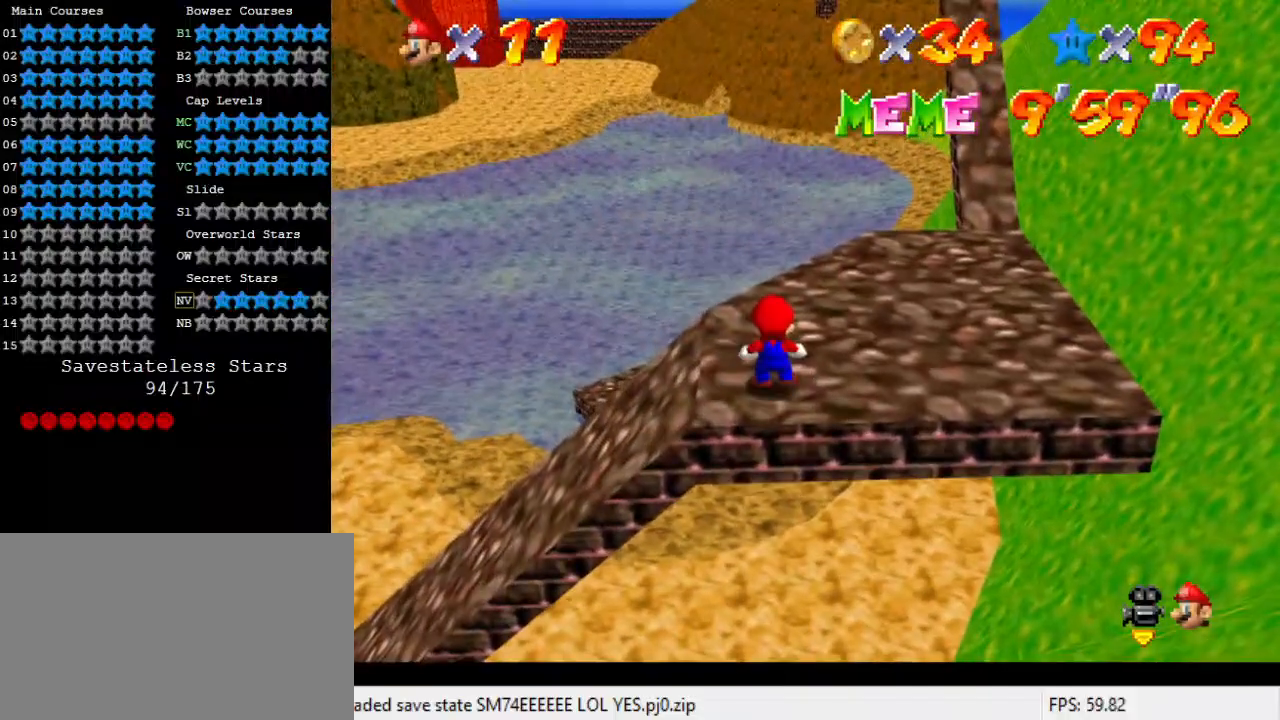
{"keys": [], "events": []}
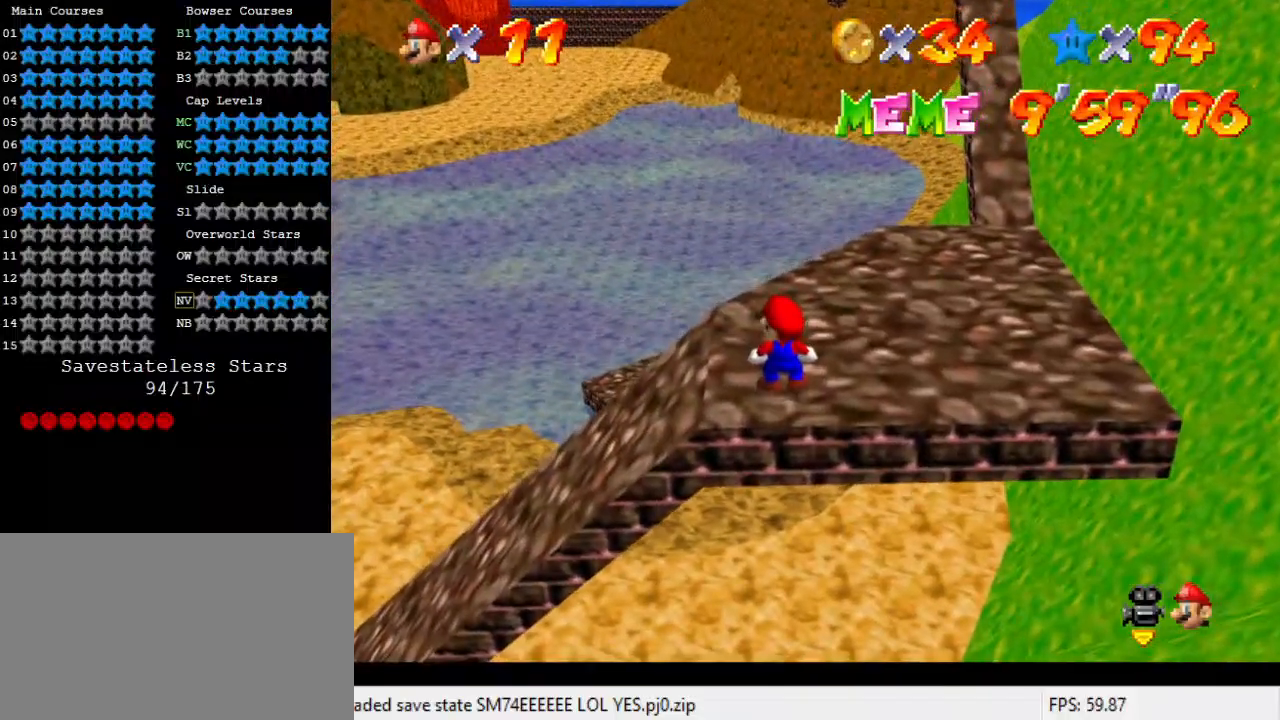
{"keys": ["shift", "up", "y"], "events": [[233, "down", "down"], [367, "y", "down"], [400, "shift", "down"], [400, "up", "down"], [433, "down", "up"]]}
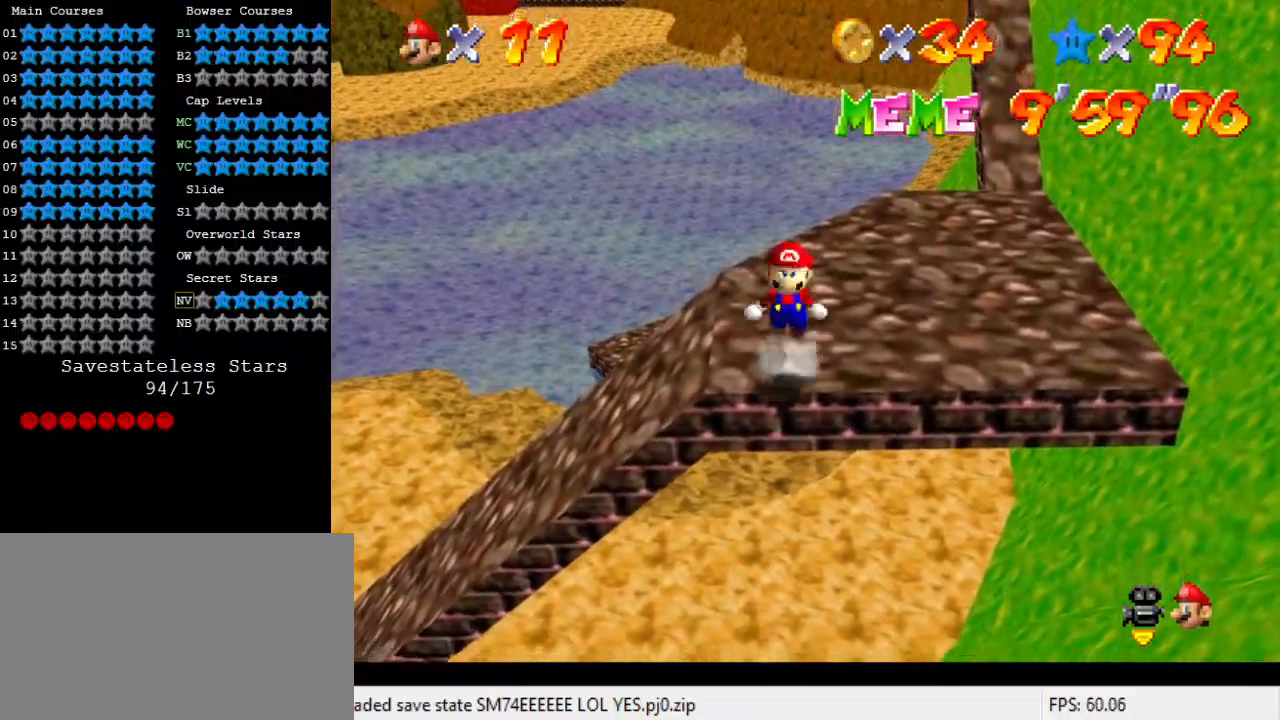
{"keys": ["up", "y"], "events": [[33, "right", "down"], [33, "shift", "up"], [233, "right", "up"]]}
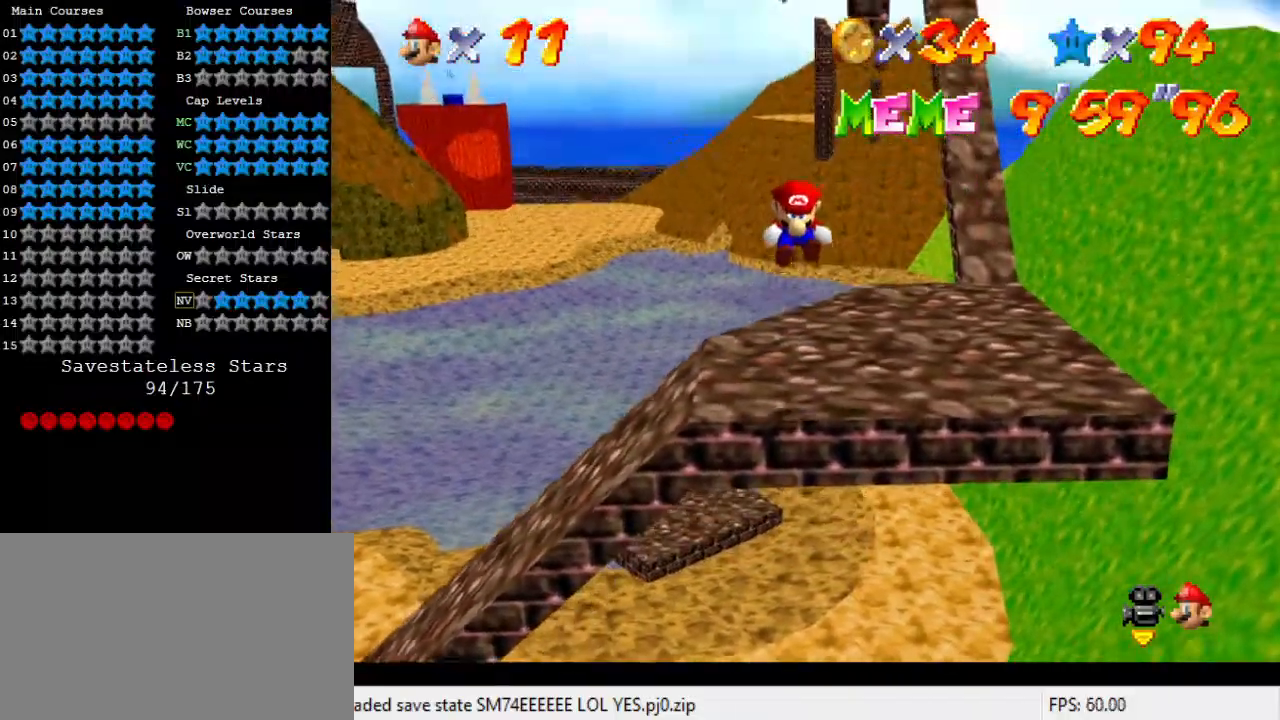
{"keys": ["shift", "up", "y"], "events": [[333, "shift", "down"], [367, "shift", "up"], [433, "shift", "down"], [467, "shift", "up"], [500, "shift", "down"]]}
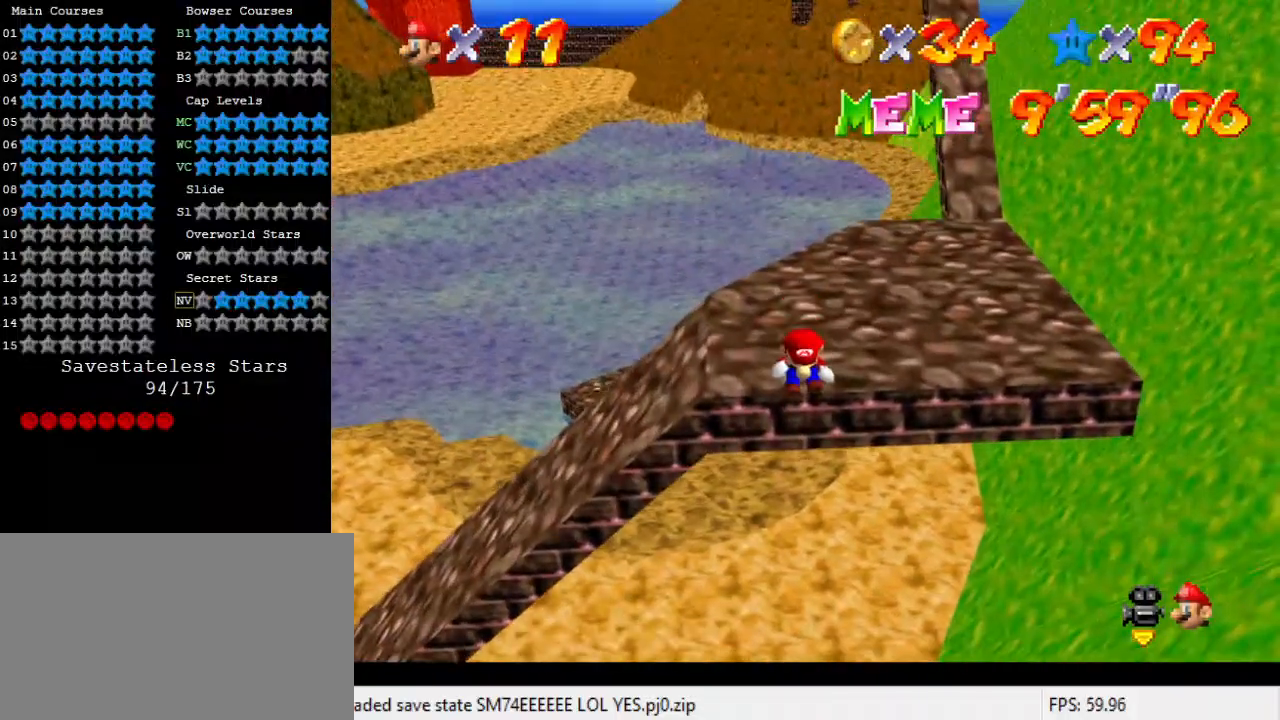
{"keys": ["up", "y"], "events": [[67, "shift", "up"], [100, "shift", "down"], [167, "shift", "up"], [200, "shift", "down"], [233, "shift", "up"], [300, "shift", "down"], [333, "shift", "up"]]}
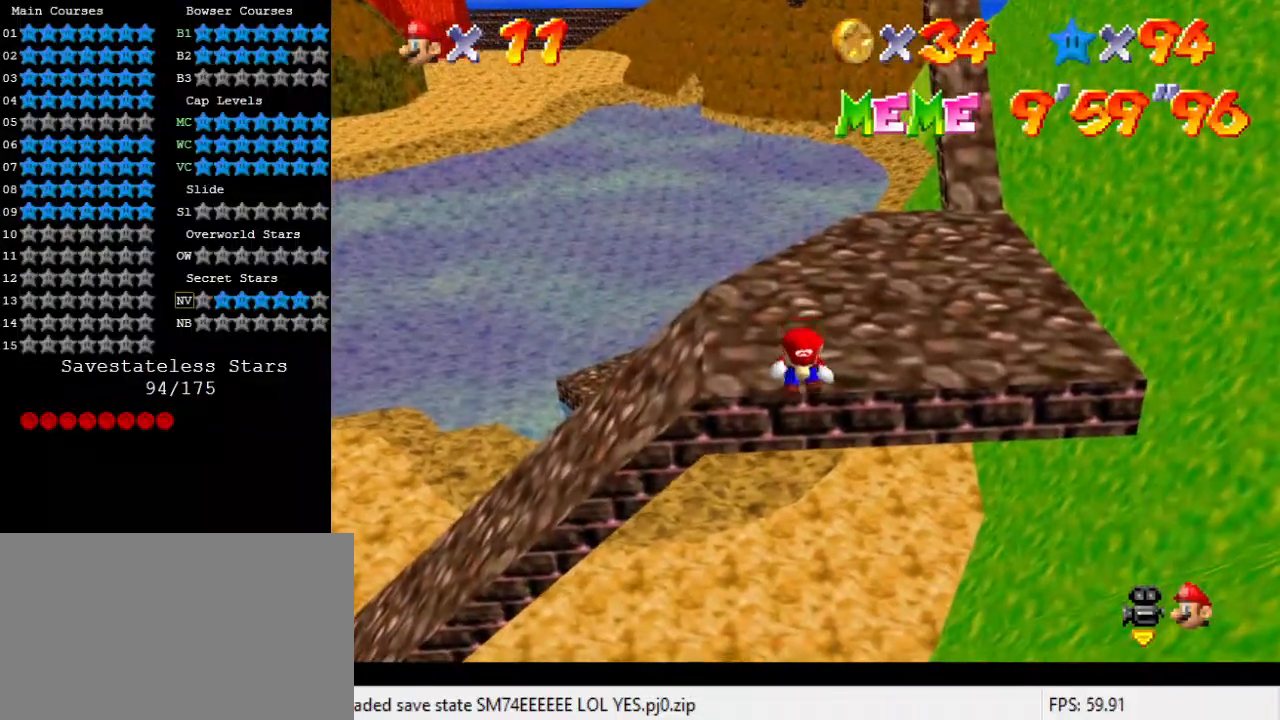
{"keys": ["up", "y"], "events": [[33, "shift", "down"], [67, "shift", "up"], [133, "shift", "down"], [167, "shift", "up"], [200, "shift", "down"], [267, "shift", "up"], [300, "shift", "down"], [333, "shift", "up"], [400, "shift", "down"], [433, "shift", "up"]]}
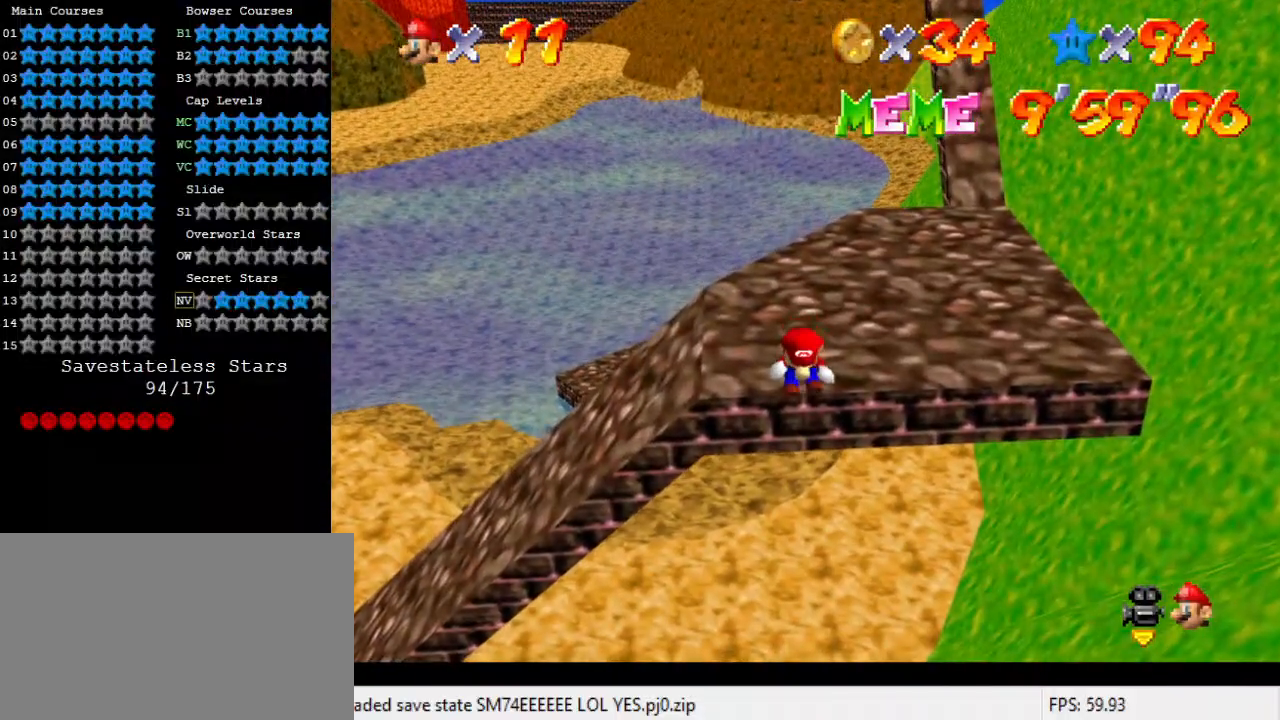
{"keys": [], "events": [[33, "shift", "down"], [67, "return", "down"], [133, "shift", "up"], [167, "y", "up"], [267, "return", "up"], [267, "up", "up"]]}
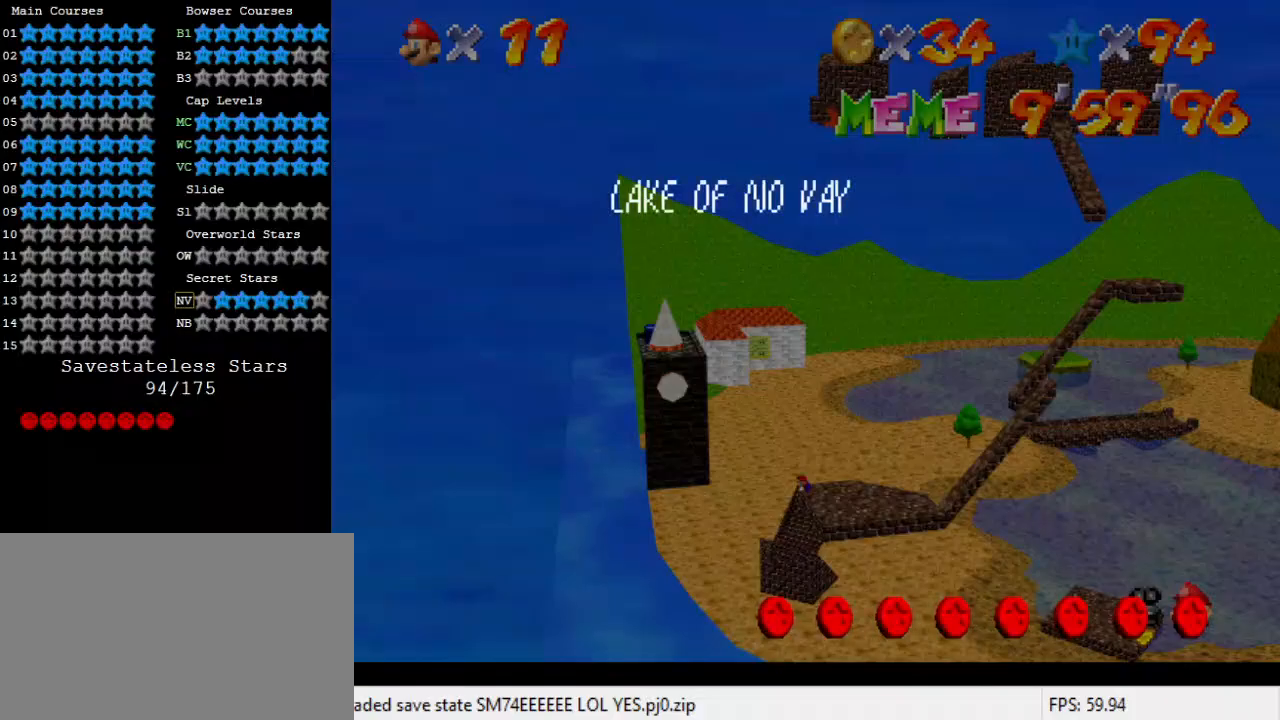
{"keys": ["down", "shift"], "events": [[467, "down", "down"], [500, "shift", "down"]]}
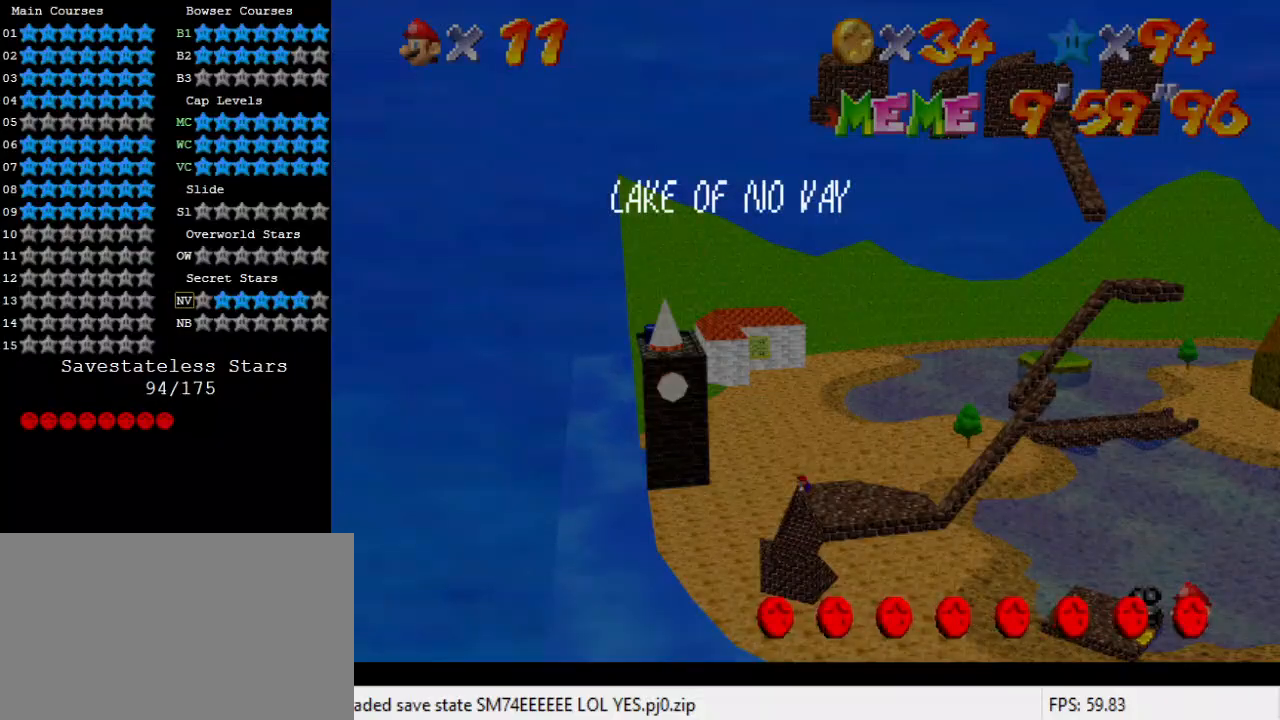
{"keys": ["down"], "events": [[100, "d", "down"], [133, "shift", "up"], [233, "d", "up"], [300, "return", "down"], [433, "return", "up"]]}
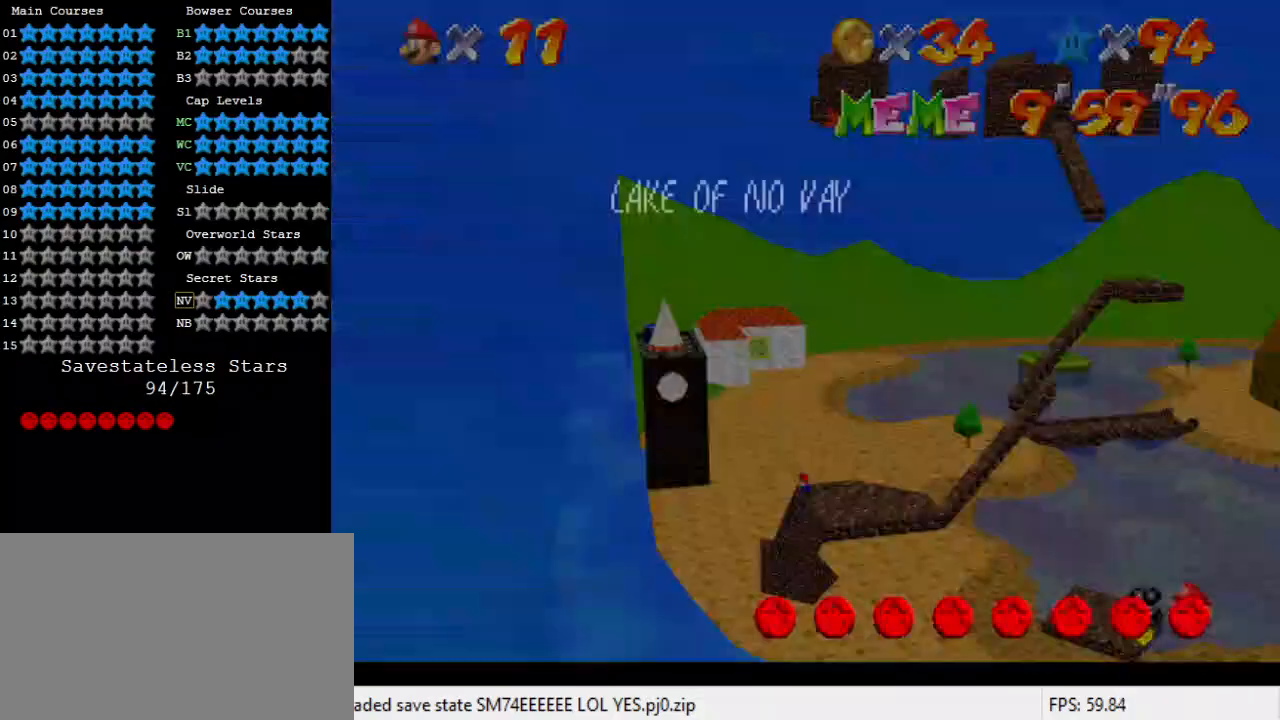
{"keys": ["down", "return"], "events": [[300, "return", "down"], [333, "return", "up"], [433, "return", "down"]]}
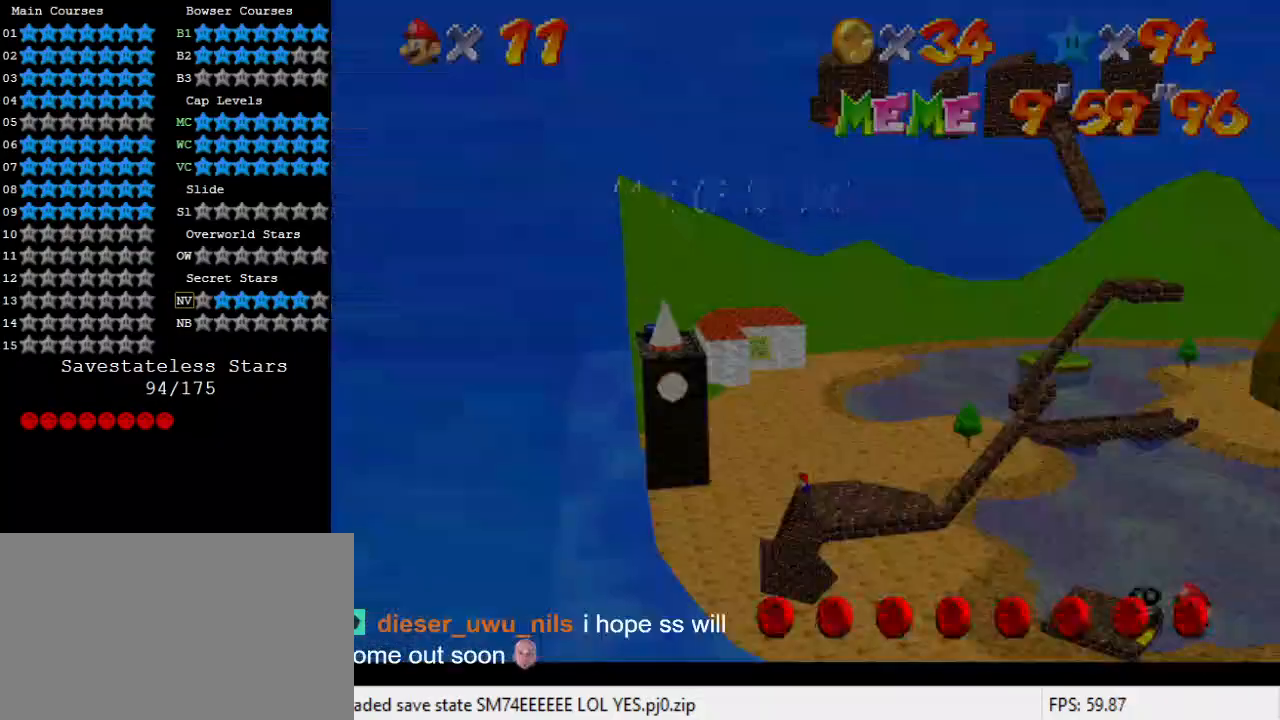
{"keys": ["down", "return"], "events": [[67, "return", "up"], [267, "return", "down"], [333, "return", "up"], [400, "return", "down"]]}
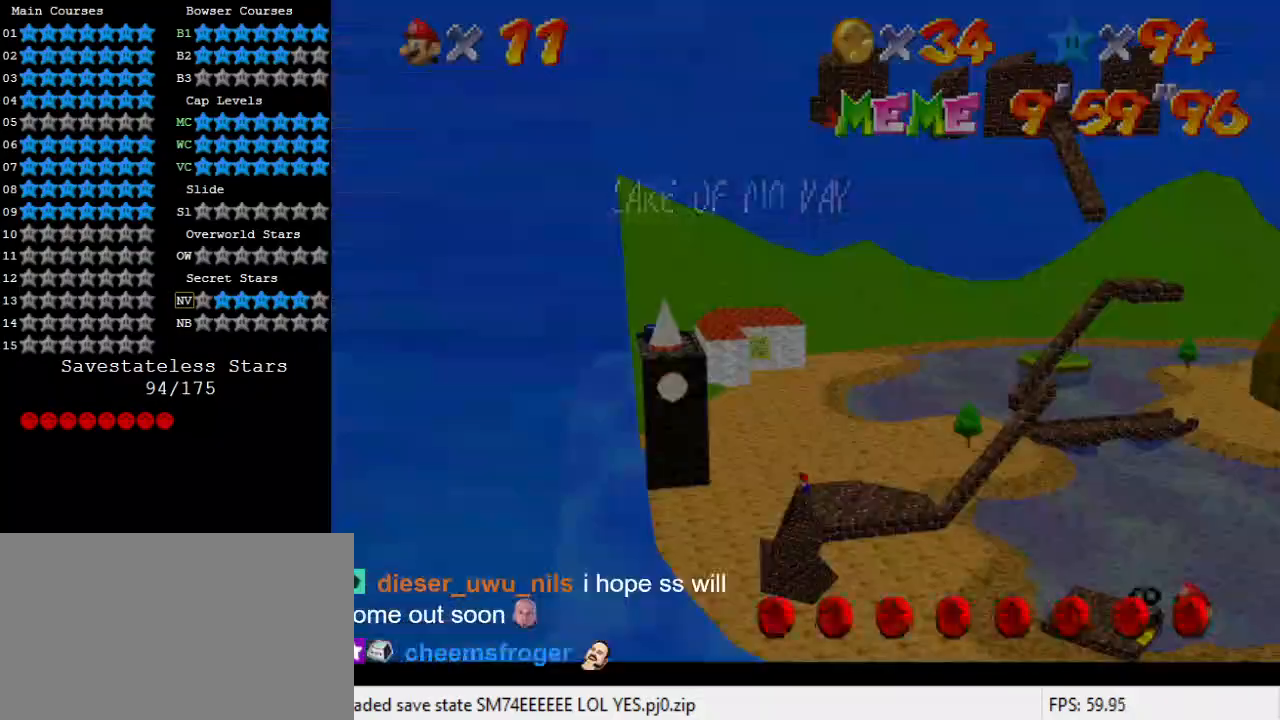
{"keys": ["down", "return"], "events": [[67, "return", "up"], [300, "return", "down"], [367, "return", "up"], [467, "return", "down"]]}
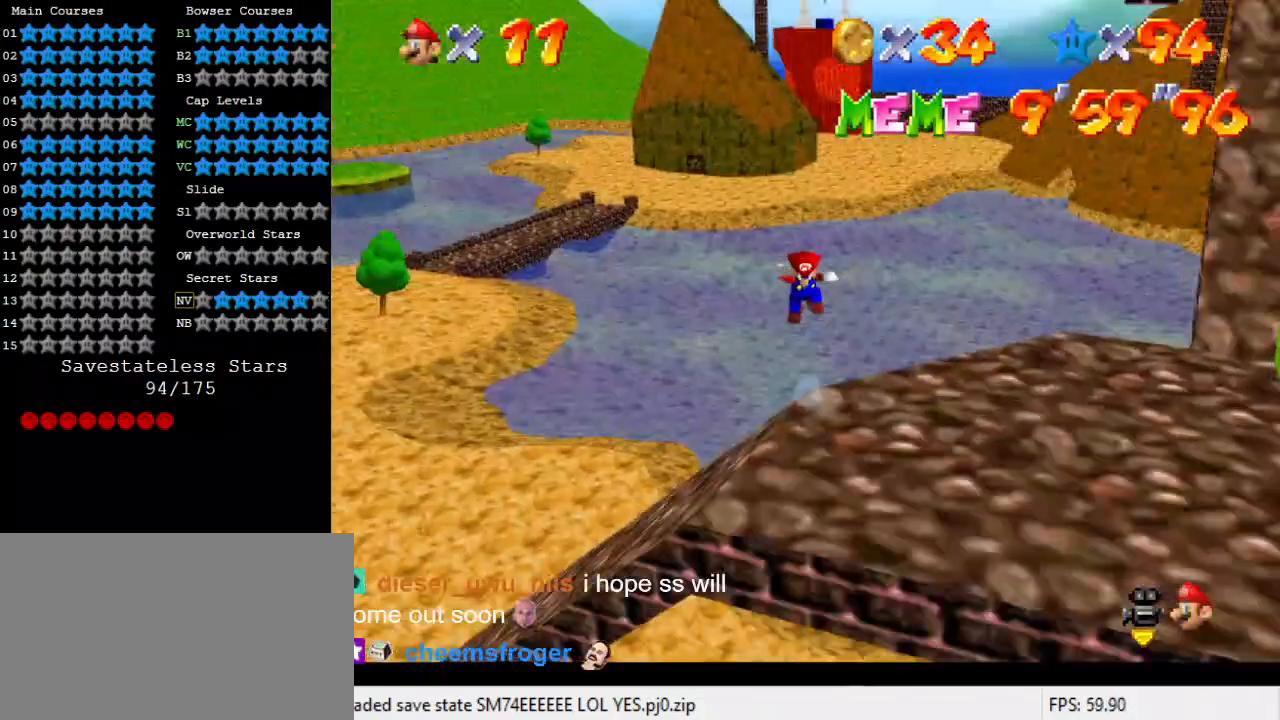
{"keys": ["return", "right", "up"], "events": [[100, "return", "up"], [300, "down", "up"], [433, "return", "down"], [433, "right", "down"], [433, "up", "down"]]}
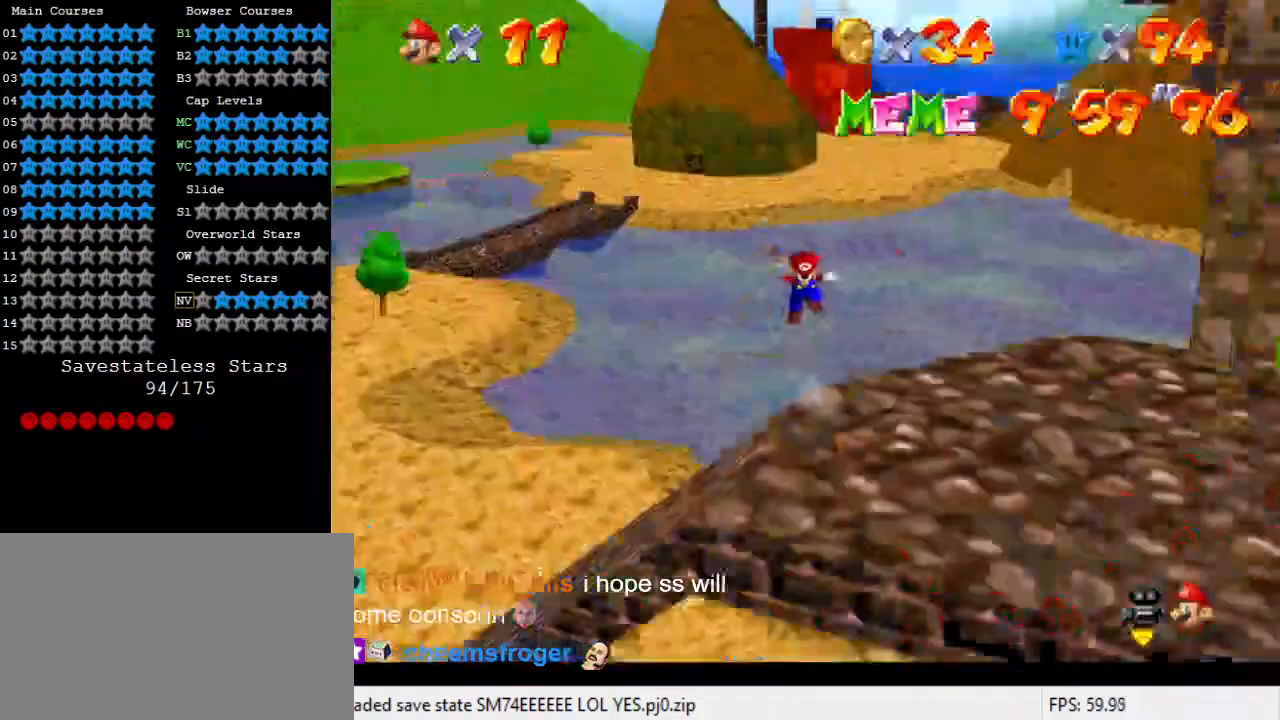
{"keys": ["right", "up"], "events": [[100, "return", "up"]]}
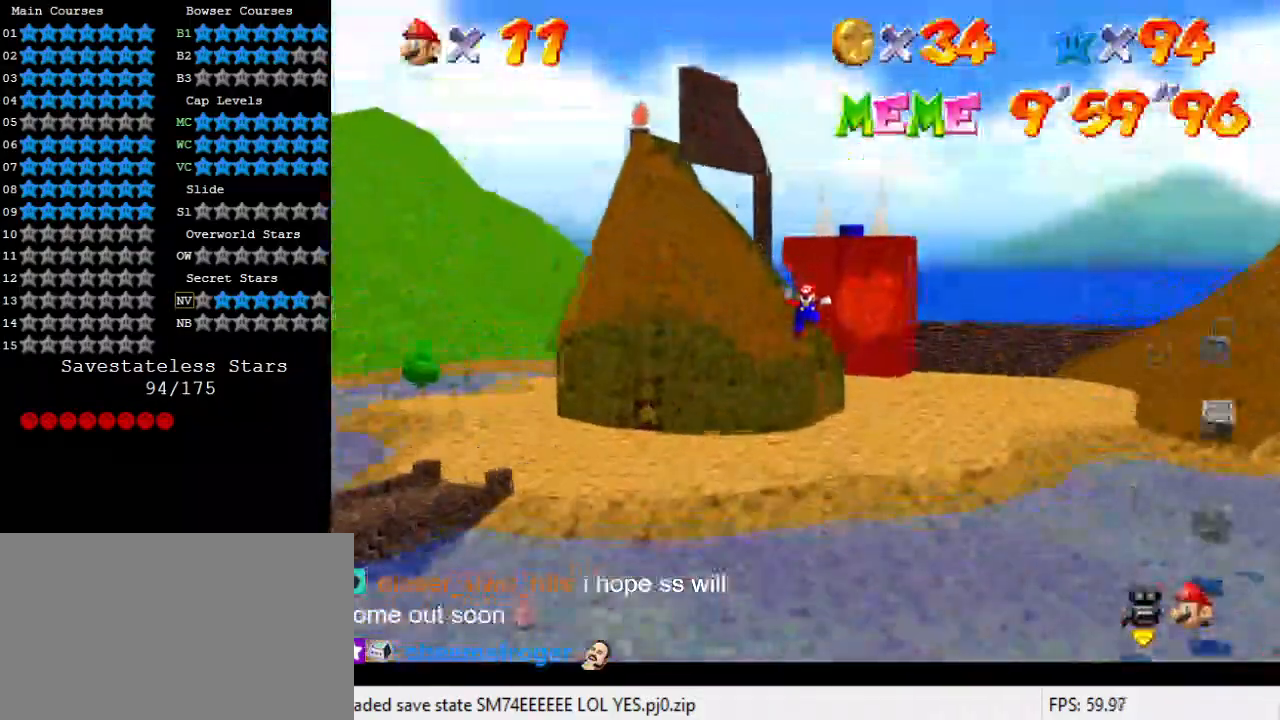
{"keys": ["down", "return"], "events": [[133, "up", "up"], [267, "down", "down"], [400, "return", "down"], [500, "right", "up"]]}
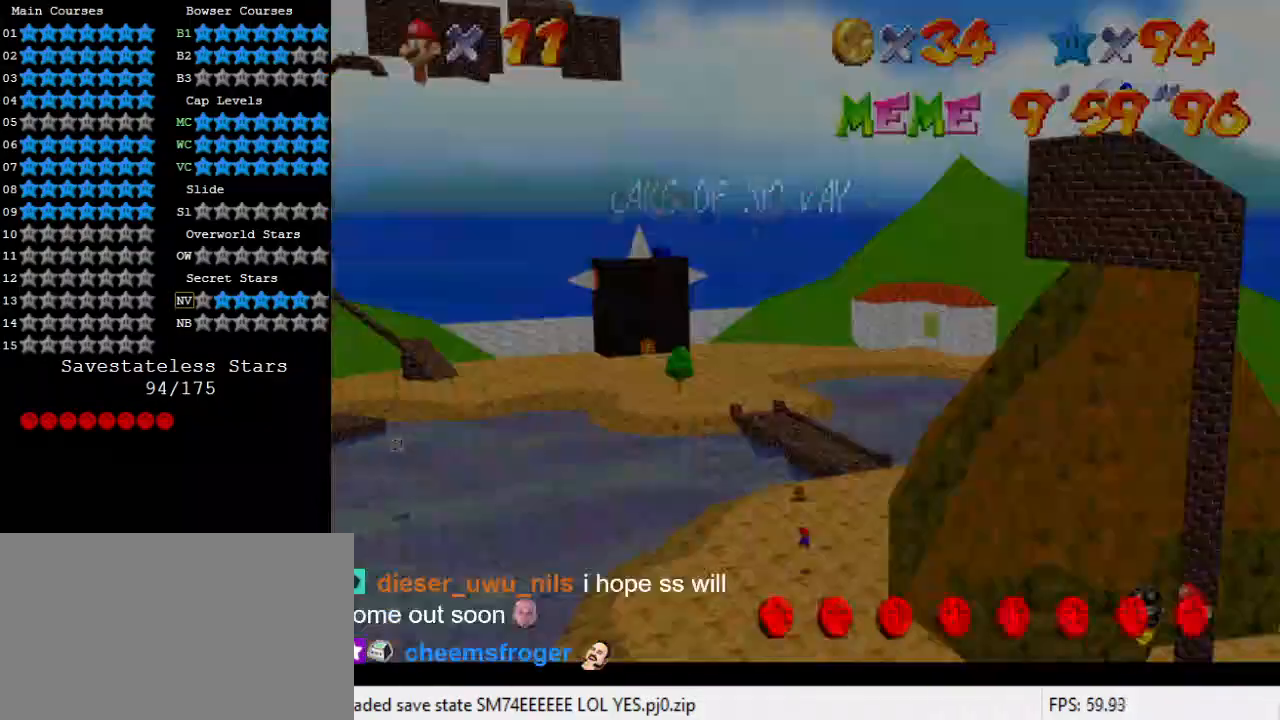
{"keys": ["down", "left", "return"], "events": [[33, "left", "down"], [100, "return", "up"], [333, "return", "down"], [400, "return", "up"], [467, "return", "down"]]}
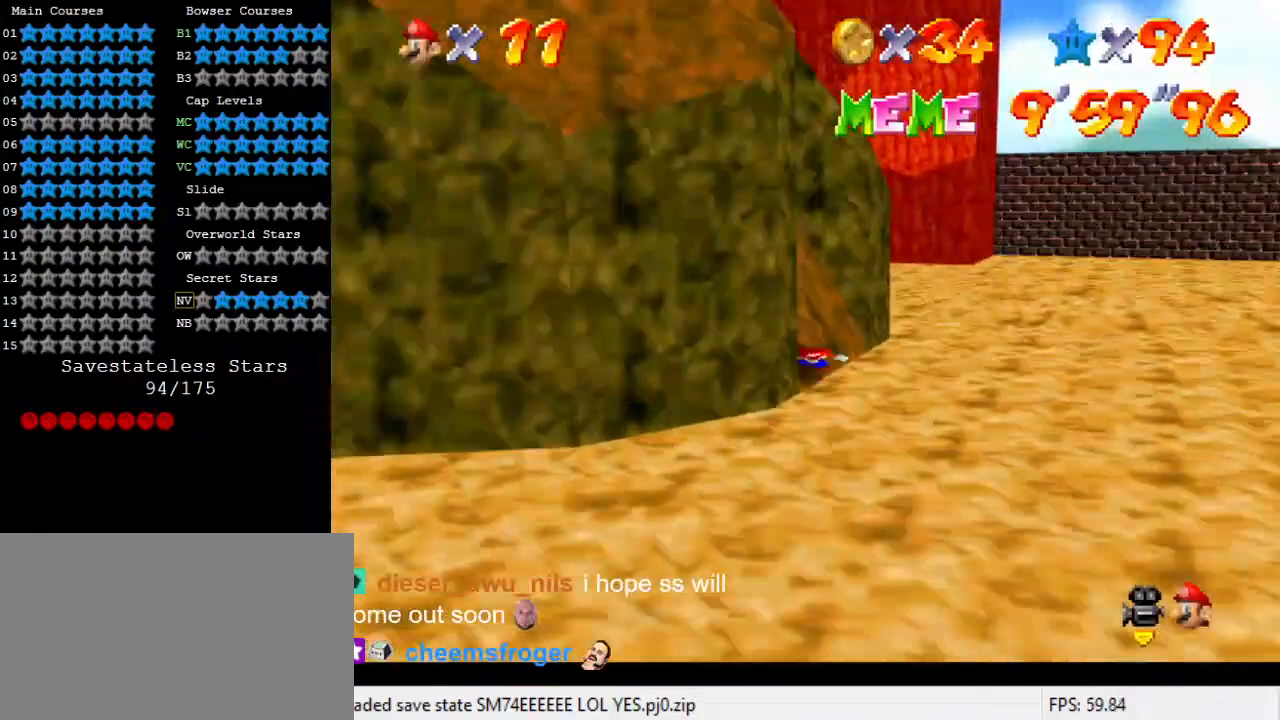
{"keys": ["down", "left"], "events": [[133, "return", "up"], [300, "return", "down"], [433, "return", "up"]]}
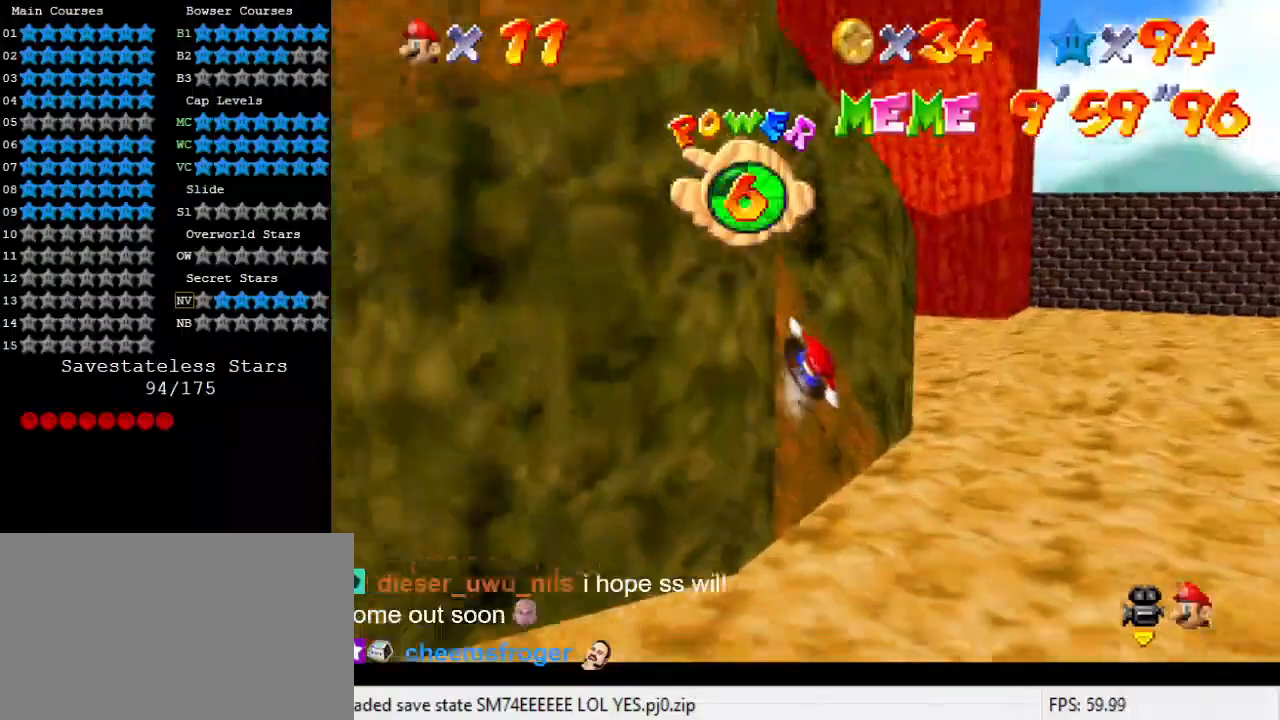
{"keys": [], "events": [[367, "left", "up"], [400, "down", "up"]]}
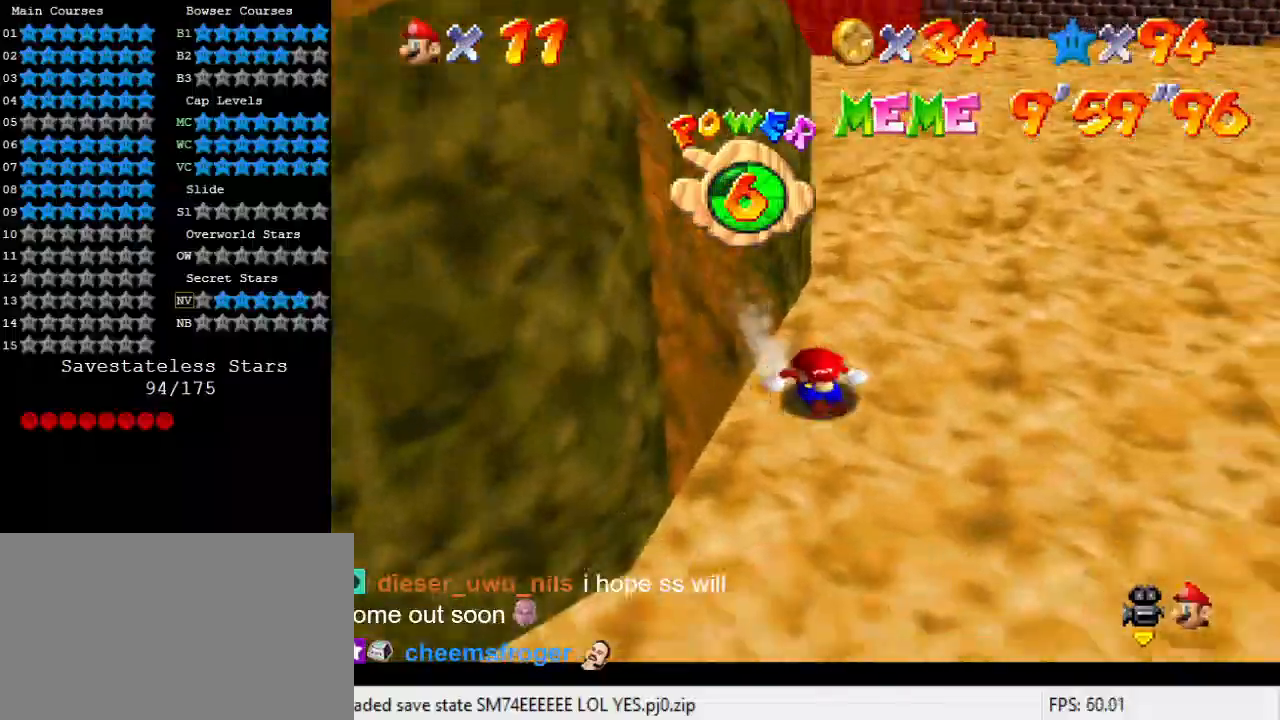
{"keys": ["down", "right"], "events": [[167, "down", "down"], [367, "shift", "down"], [400, "right", "down"], [500, "shift", "up"]]}
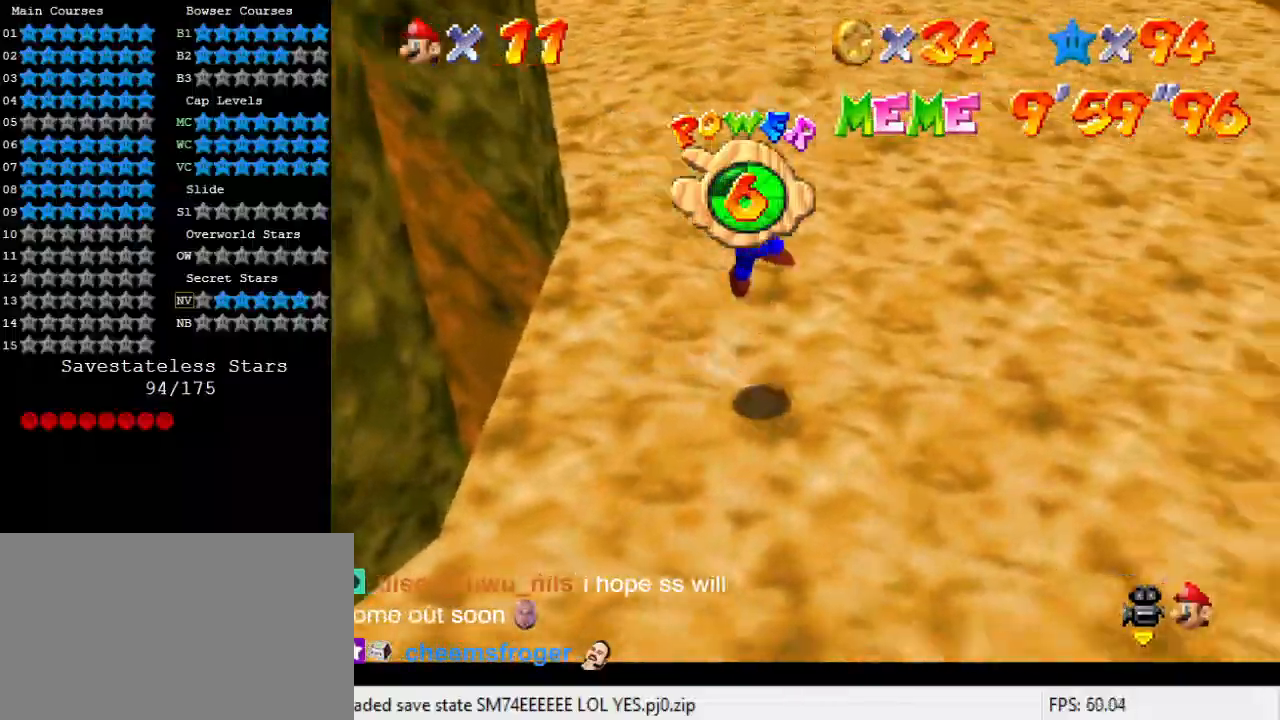
{"keys": ["a", "right"], "events": [[33, "w", "down"], [200, "w", "up"], [233, "a", "down"], [233, "down", "up"], [367, "a", "up"], [467, "a", "down"]]}
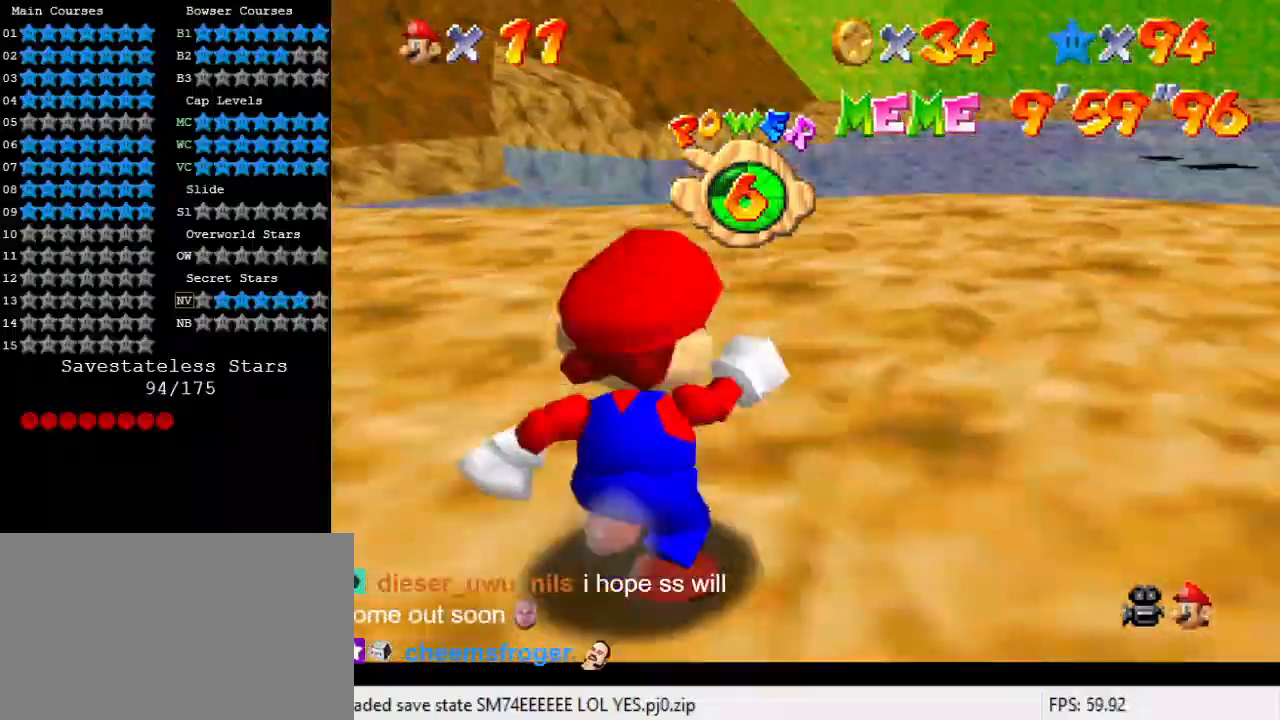
{"keys": ["up"], "events": [[100, "a", "up"], [200, "a", "down"], [200, "up", "down"], [233, "s", "down"], [367, "a", "up"], [433, "s", "up"], [467, "right", "up"]]}
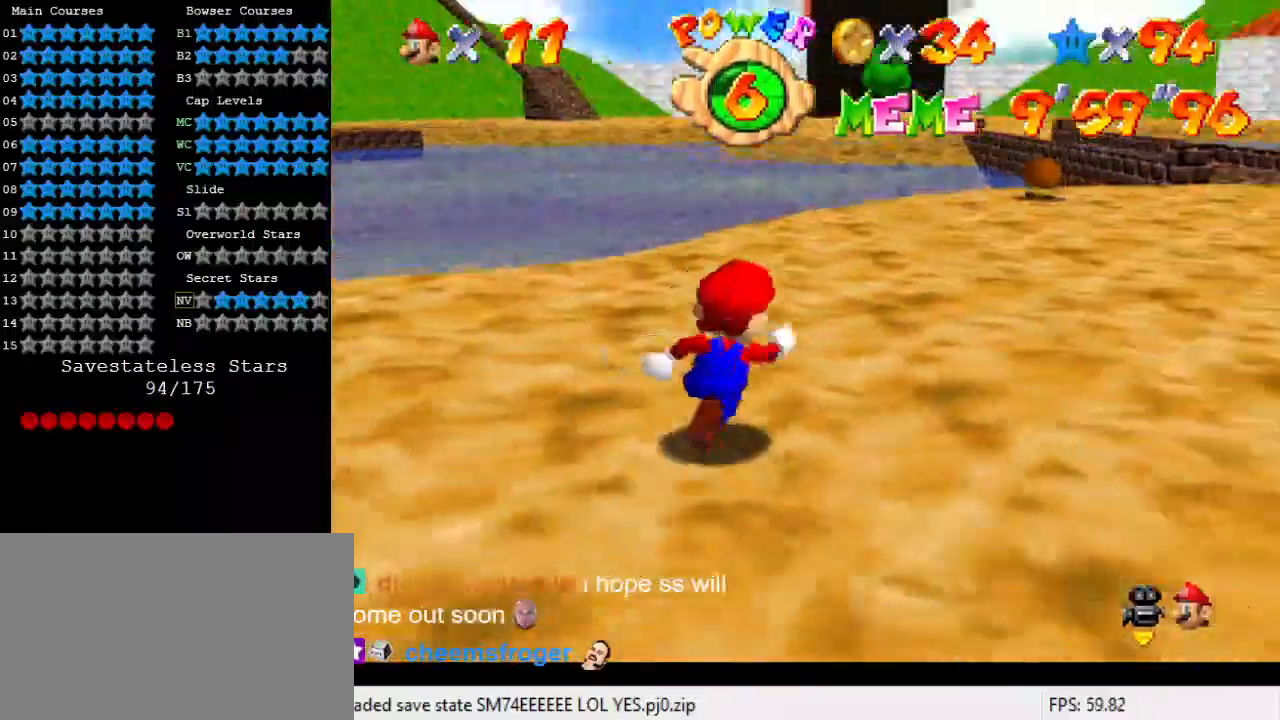
{"keys": ["ctrl", "up"], "events": [[500, "ctrl", "down"]]}
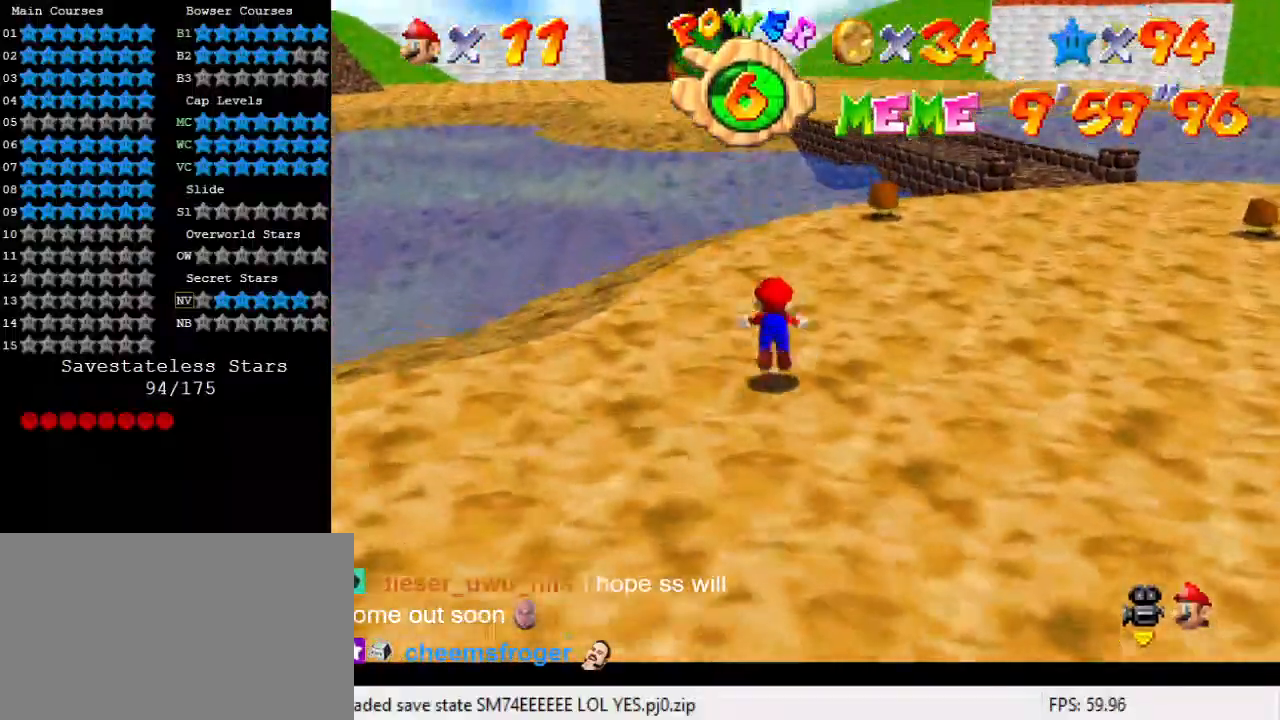
{"keys": ["ctrl", "shift", "up"], "events": [[133, "ctrl", "up"], [400, "ctrl", "down"], [400, "shift", "down"]]}
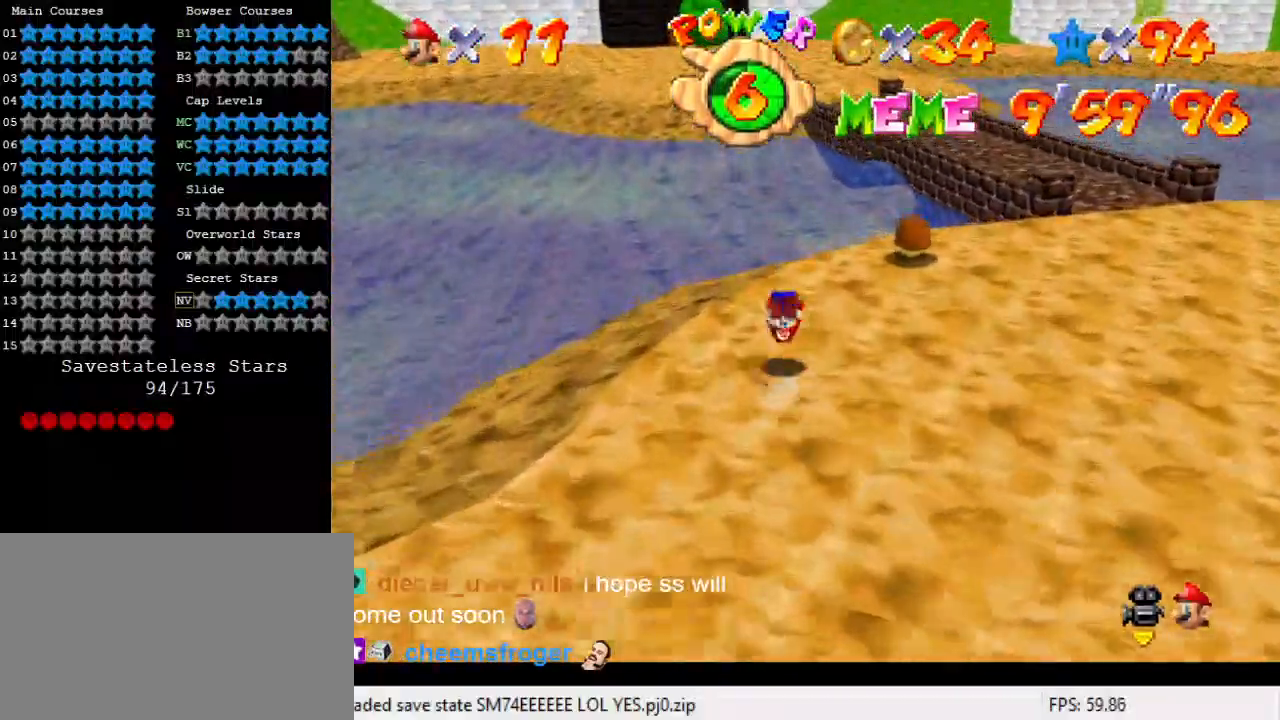
{"keys": ["right", "shift", "up"], "events": [[100, "ctrl", "up"], [367, "right", "down"]]}
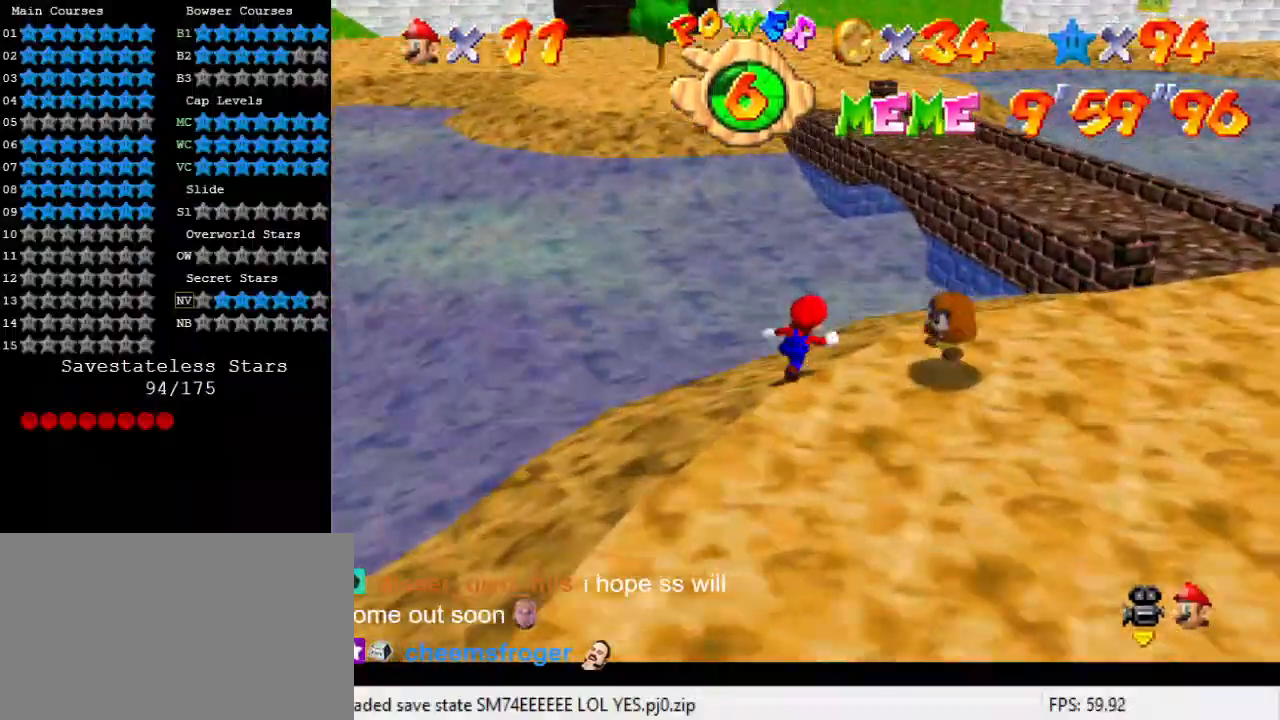
{"keys": ["up"], "events": [[100, "shift", "up"], [133, "right", "up"]]}
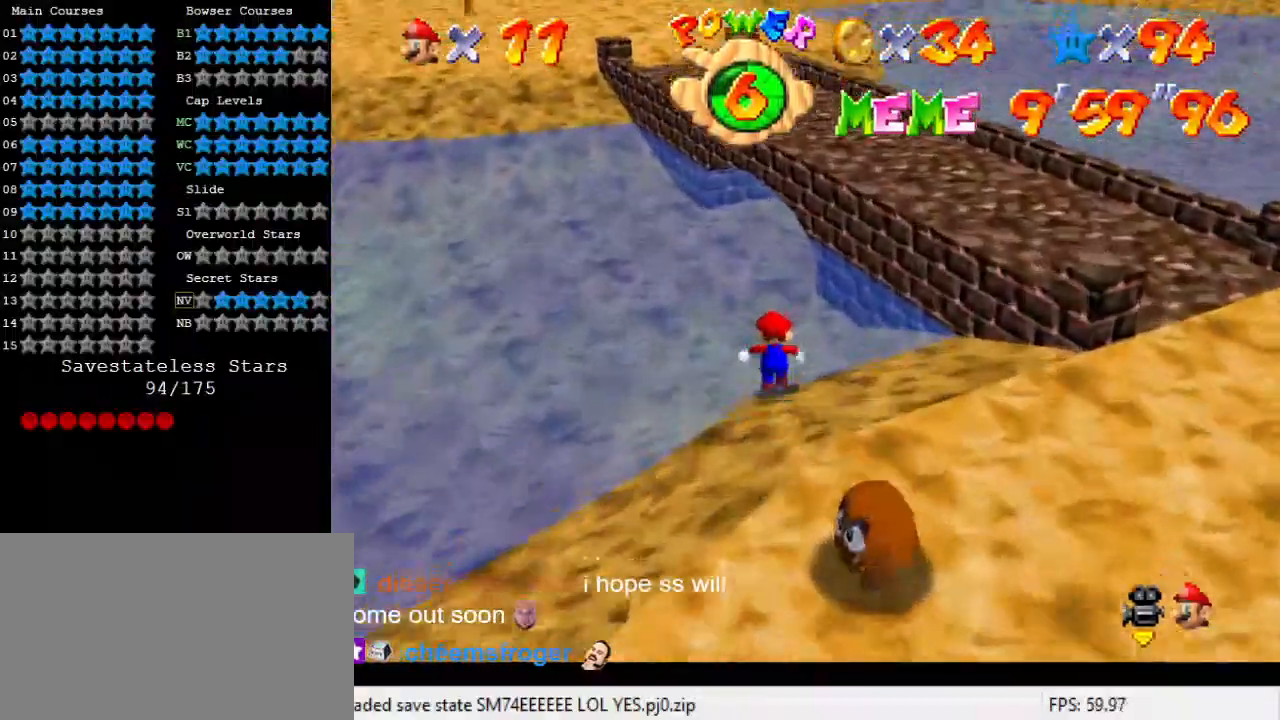
{"keys": ["left", "up"], "events": [[33, "left", "down"], [67, "y", "down"], [167, "shift", "down"], [200, "left", "up"], [400, "left", "down"], [400, "shift", "up"], [400, "y", "up"]]}
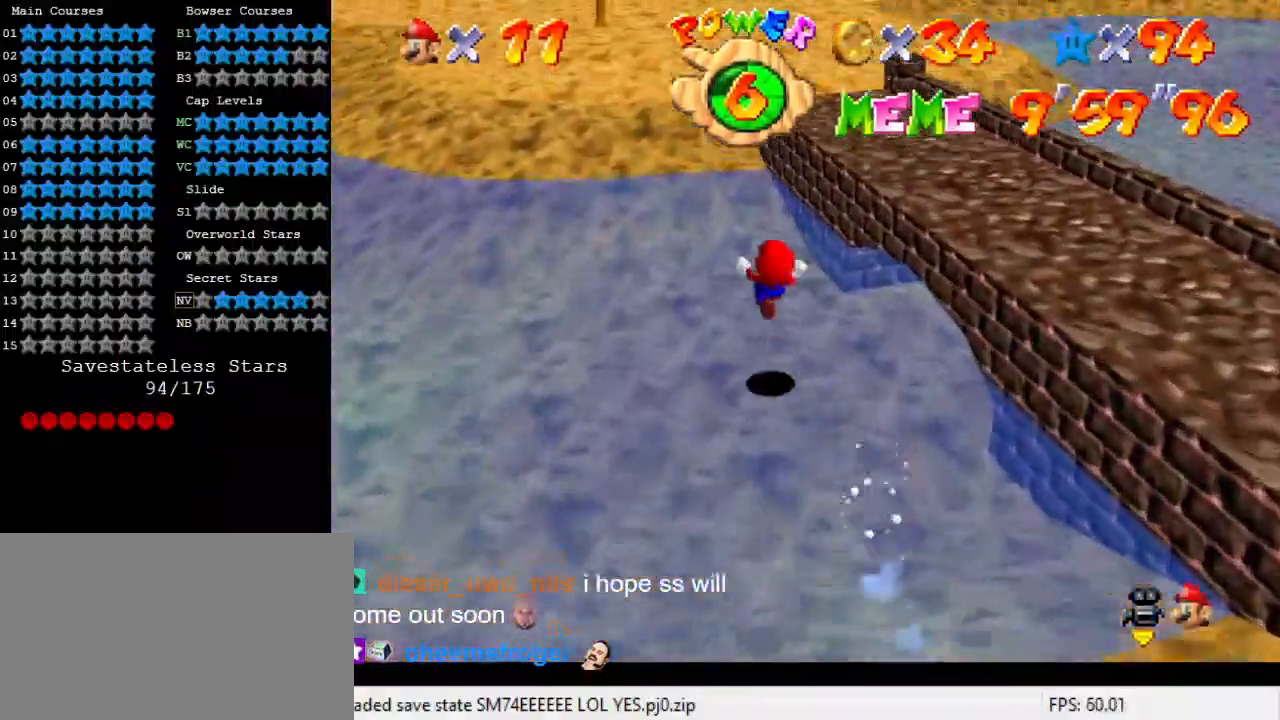
{"keys": ["down"], "events": [[67, "up", "up"], [67, "w", "down"], [233, "down", "down"], [233, "w", "up"], [300, "left", "up"], [400, "down", "up"], [500, "down", "down"]]}
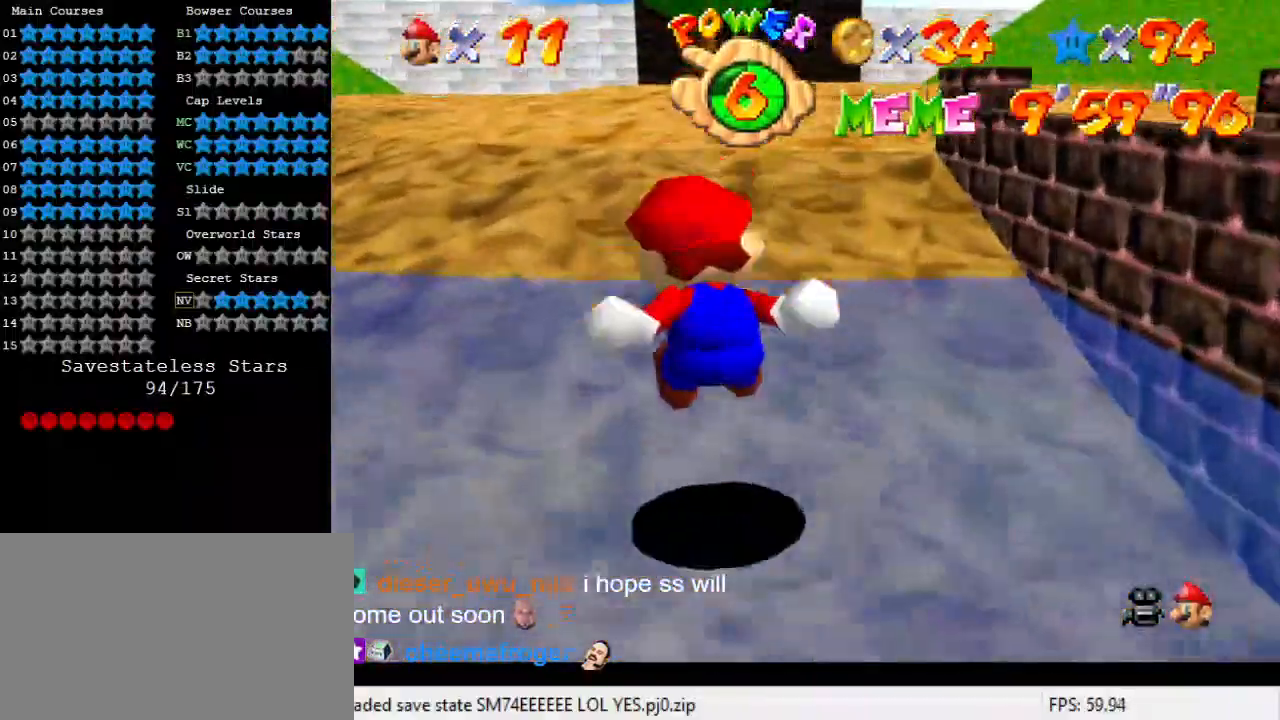
{"keys": ["down", "left"], "events": [[33, "left", "down"]]}
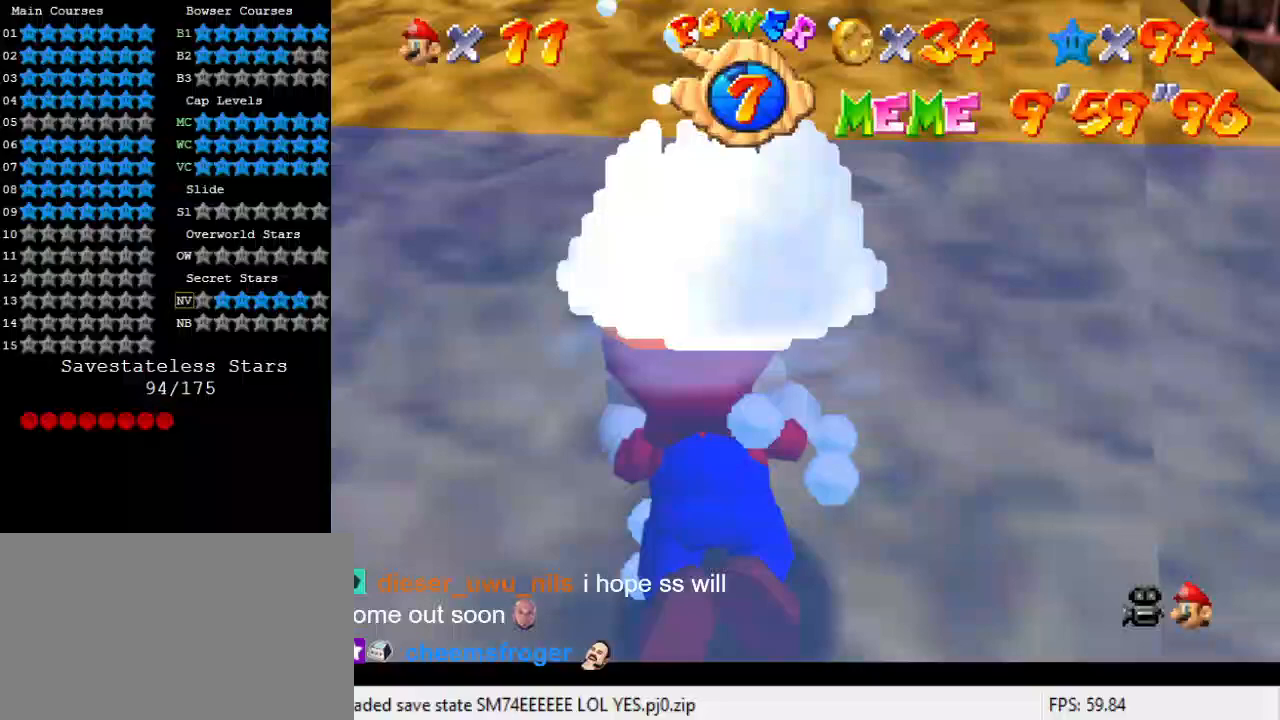
{"keys": [], "events": [[133, "shift", "down"], [300, "left", "up"], [333, "down", "up"], [333, "shift", "up"]]}